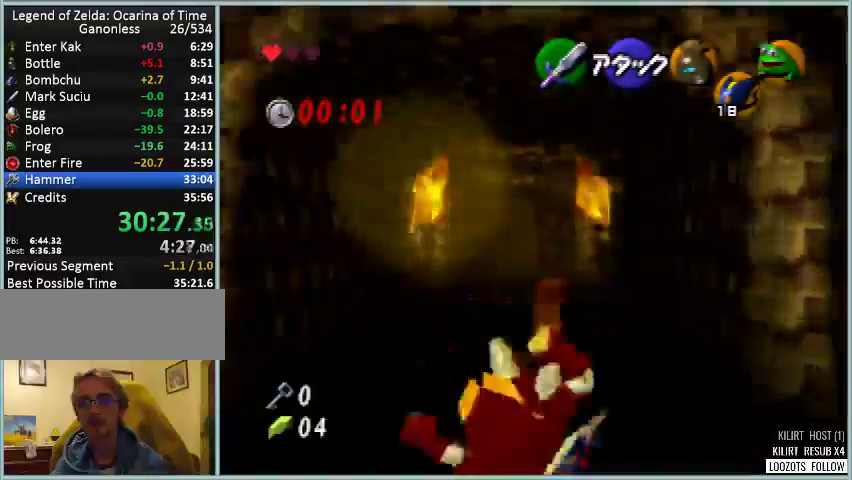
Gameplay with a controller (Nintendo layout); each line is a JSON object with the inputs held at the frame after it. "events" lists button and stick changes between this image and that frame as [ms after this image, input, new state], when the widget could be followed in between. Not read: DPAD_LEFT DPAD_UP L3 R3.
{"buttons": [], "left_stick": "up", "events": [[334, "A", "down"], [501, "A", "up"]]}
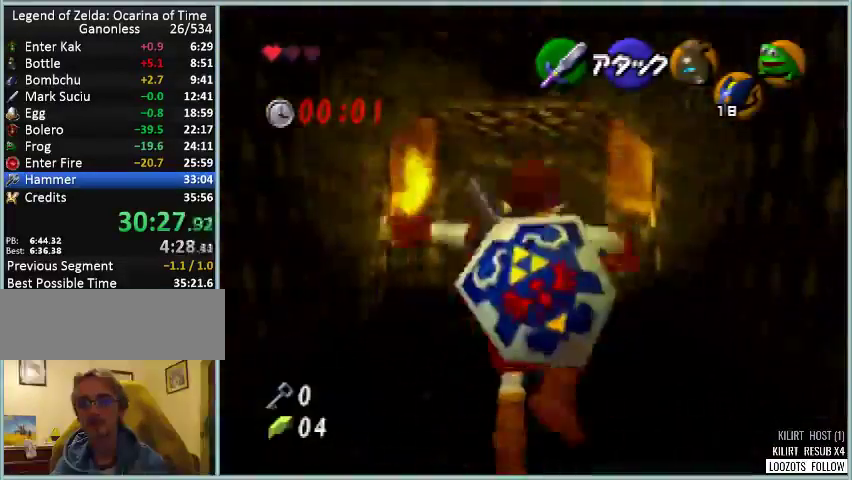
{"buttons": [], "left_stick": "up", "events": []}
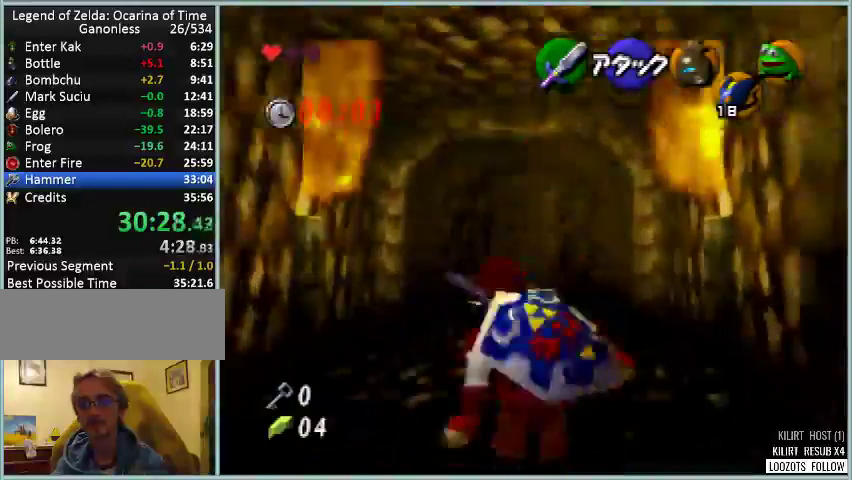
{"buttons": [], "left_stick": "up", "events": [[42, "A", "down"], [209, "A", "up"]]}
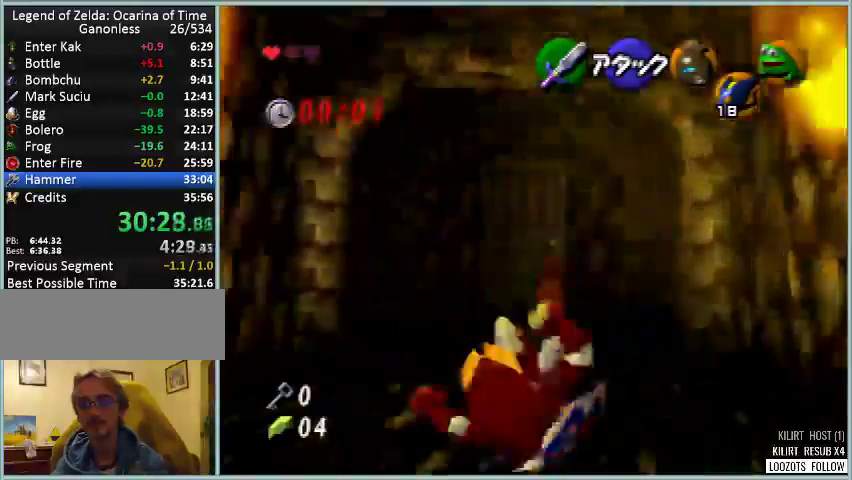
{"buttons": [], "left_stick": "up", "events": [[208, "A", "down"], [375, "A", "up"]]}
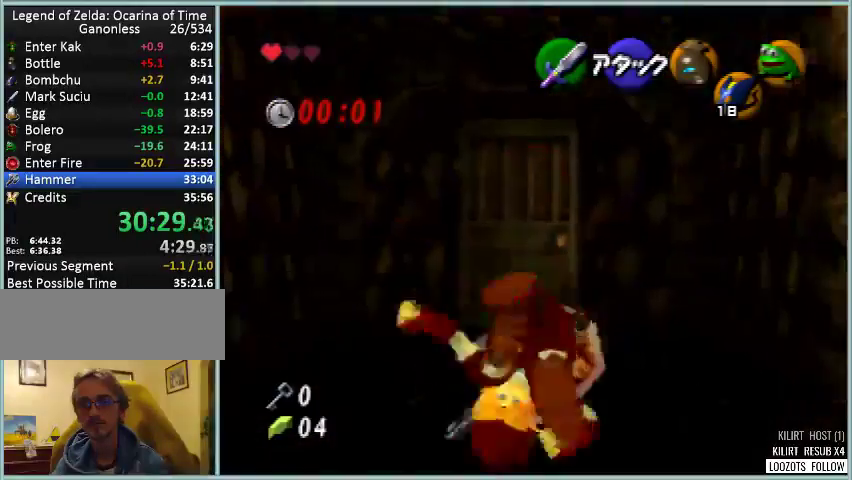
{"buttons": ["A"], "left_stick": "up", "events": [[167, "left_stick", "center"], [417, "left_stick", "up"], [501, "A", "down"]]}
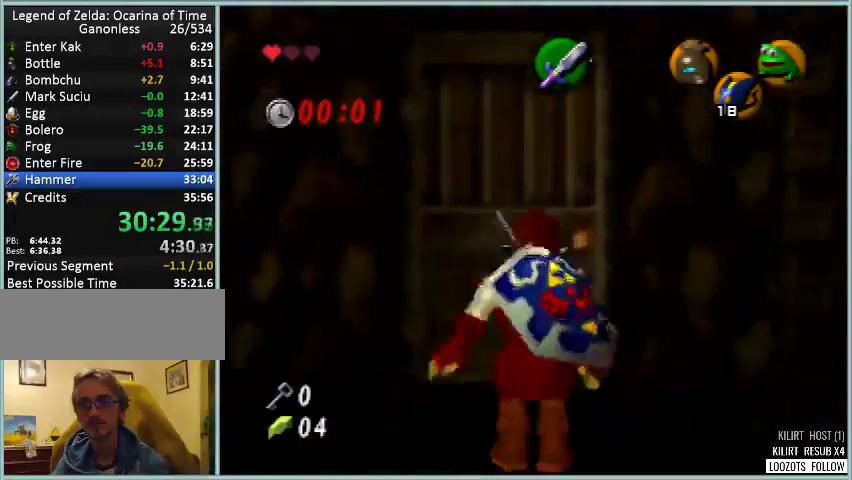
{"buttons": [], "left_stick": "up", "events": [[417, "A", "up"]]}
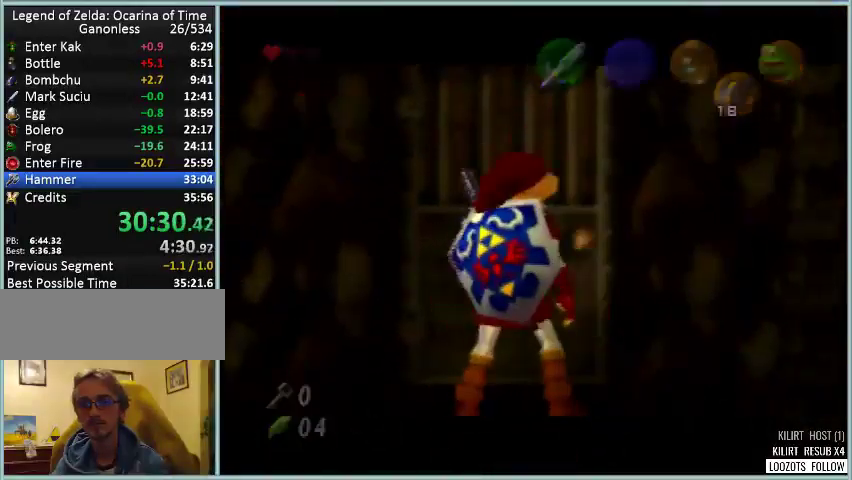
{"buttons": [], "left_stick": "center", "events": [[83, "left_stick", "center"]]}
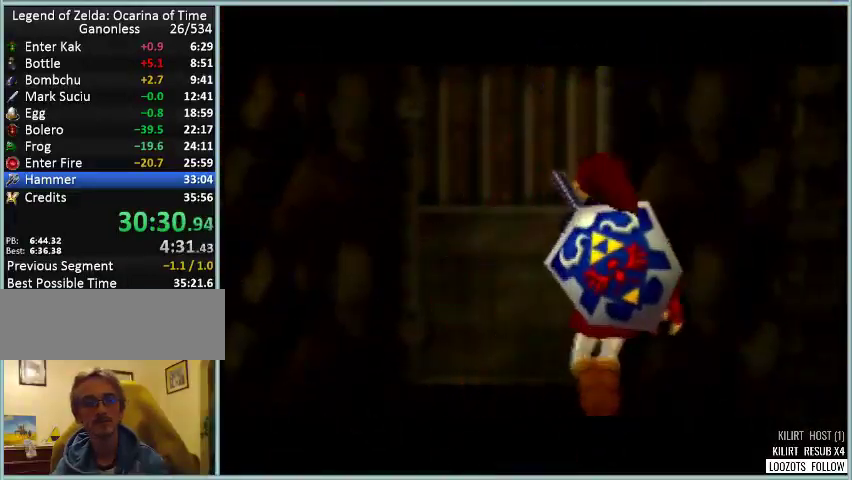
{"buttons": [], "left_stick": "center", "events": []}
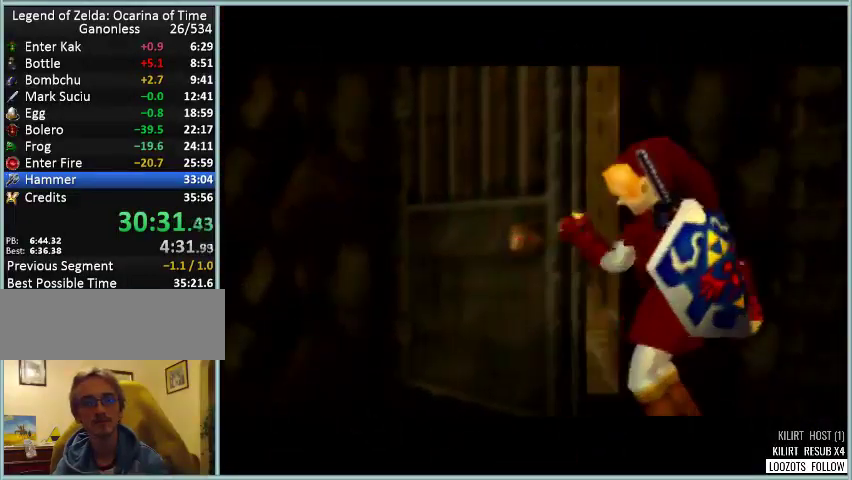
{"buttons": [], "left_stick": "center", "events": []}
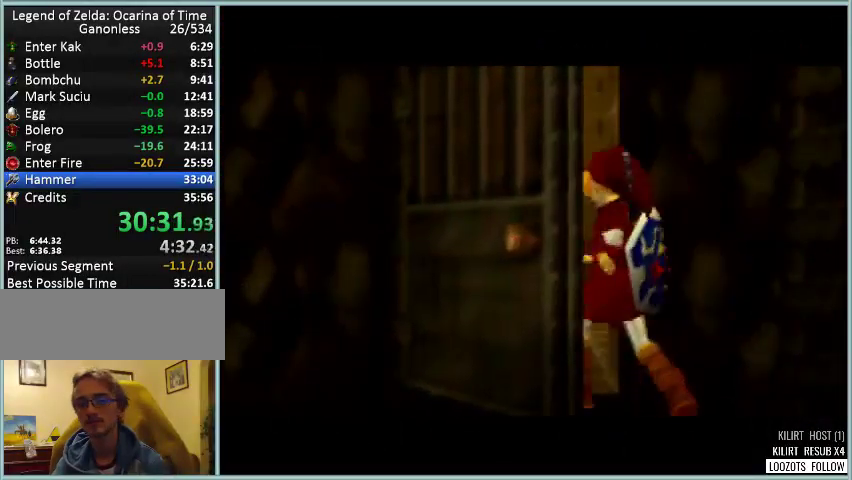
{"buttons": [], "left_stick": "center", "events": []}
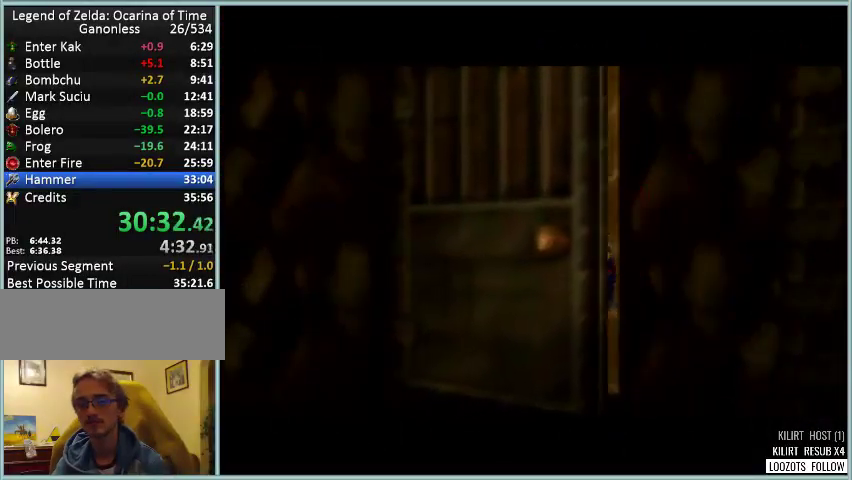
{"buttons": [], "left_stick": "center", "events": []}
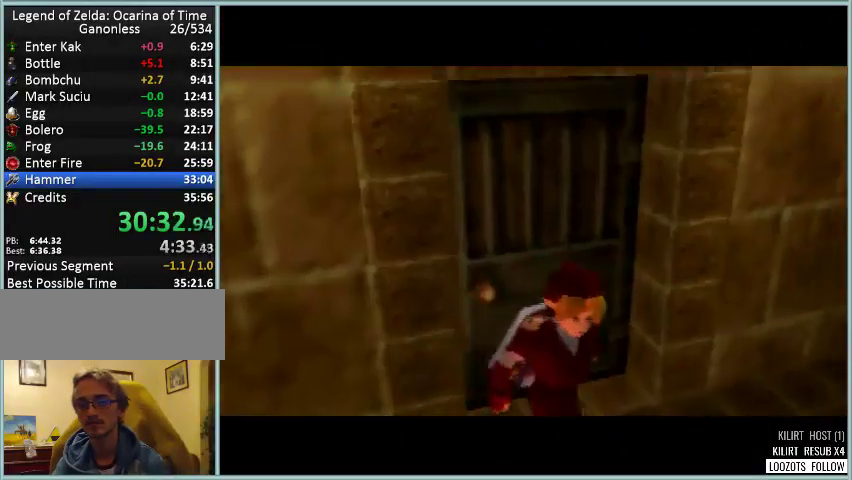
{"buttons": [], "left_stick": "center", "events": []}
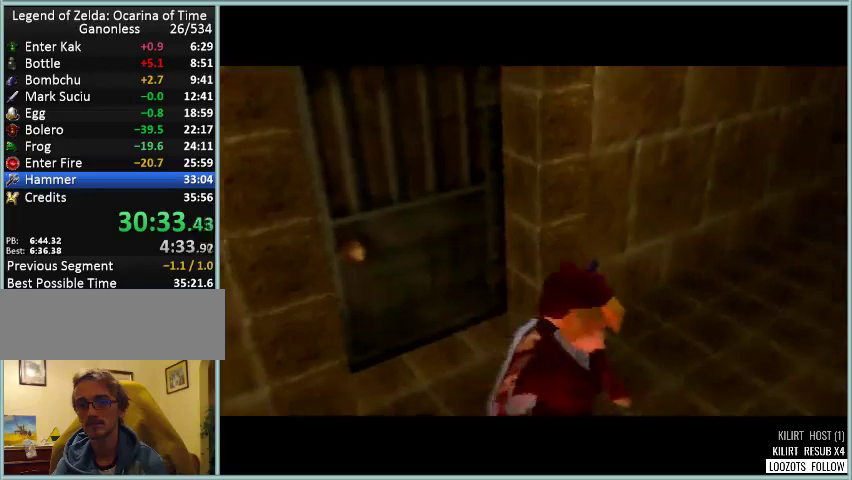
{"buttons": [], "left_stick": "center", "events": []}
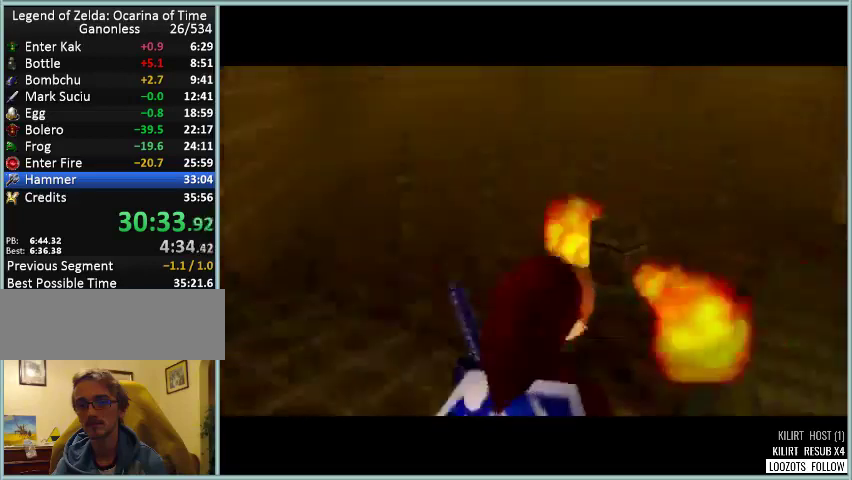
{"buttons": [], "left_stick": "left", "events": [[417, "C_DOWN", "down"], [458, "left_stick", "left"], [500, "C_DOWN", "up"]]}
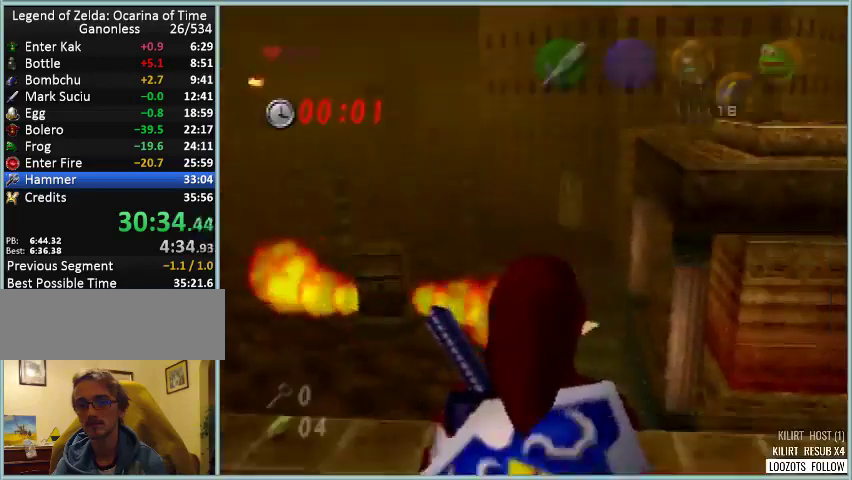
{"buttons": ["Z", "DPAD_DOWN"], "left_stick": "down", "events": [[83, "left_stick", "center"], [209, "Z", "down"], [334, "DPAD_DOWN", "down"], [375, "left_stick", "down"]]}
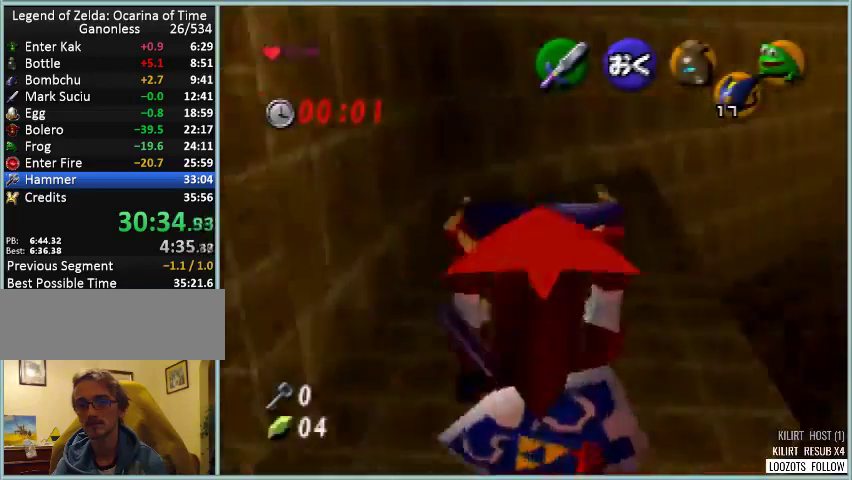
{"buttons": ["Z", "DPAD_DOWN"], "left_stick": "down", "events": []}
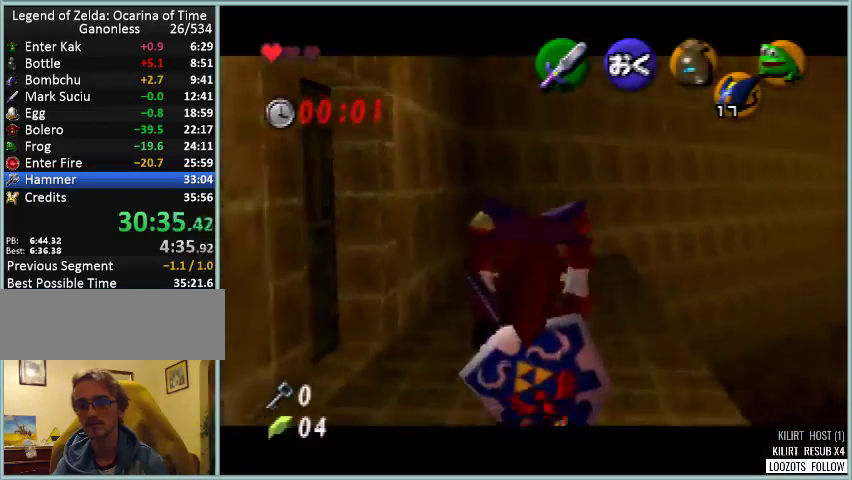
{"buttons": ["Z", "DPAD_DOWN"], "left_stick": "down", "events": []}
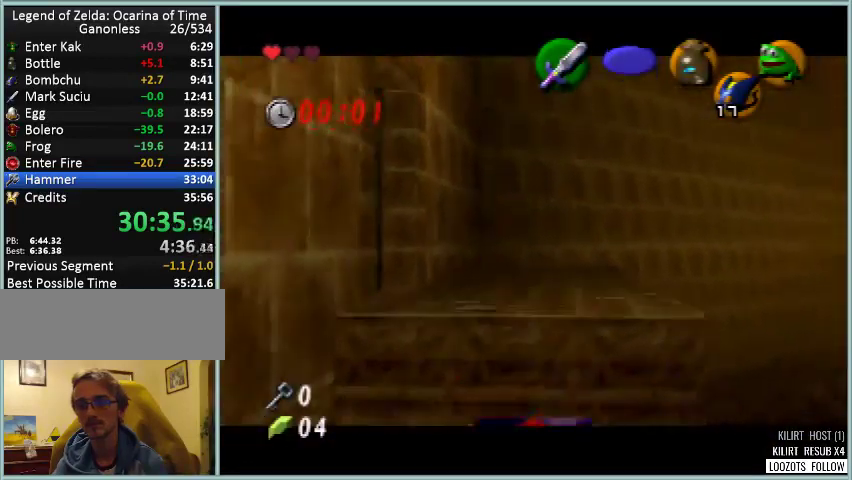
{"buttons": ["Z", "DPAD_DOWN"], "left_stick": "down", "events": []}
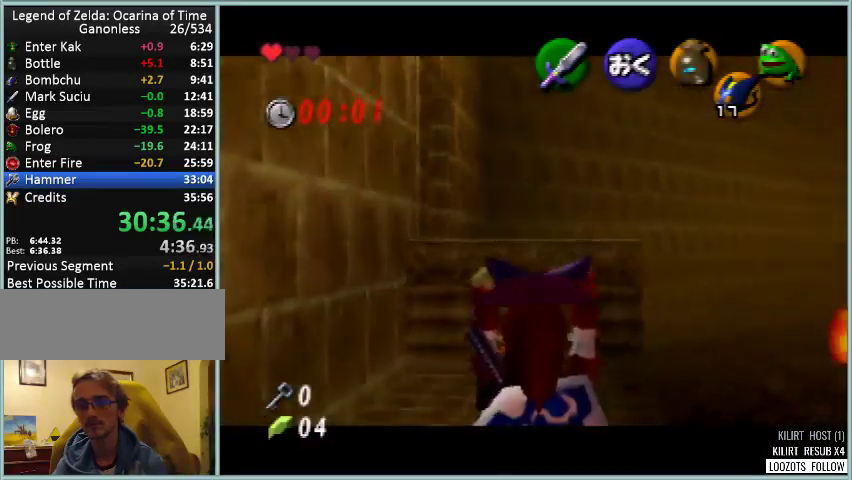
{"buttons": ["Z"], "left_stick": "center", "events": [[417, "DPAD_DOWN", "up"], [417, "left_stick", "center"]]}
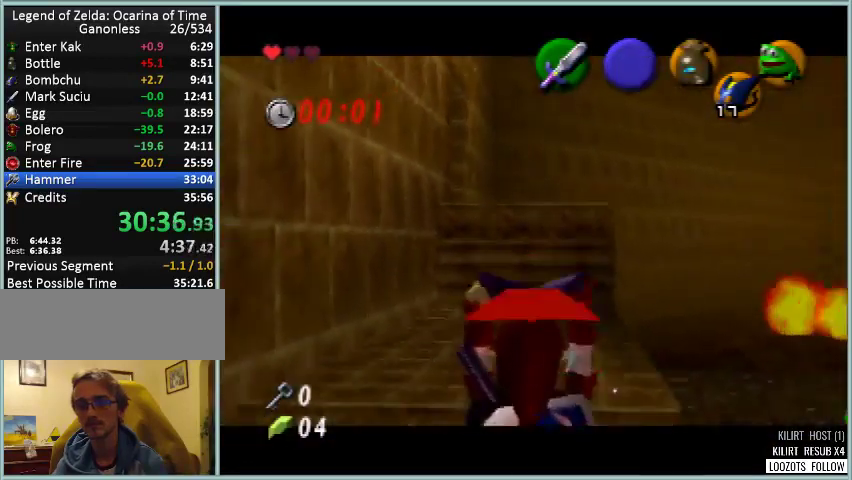
{"buttons": ["Z"], "left_stick": "center", "events": []}
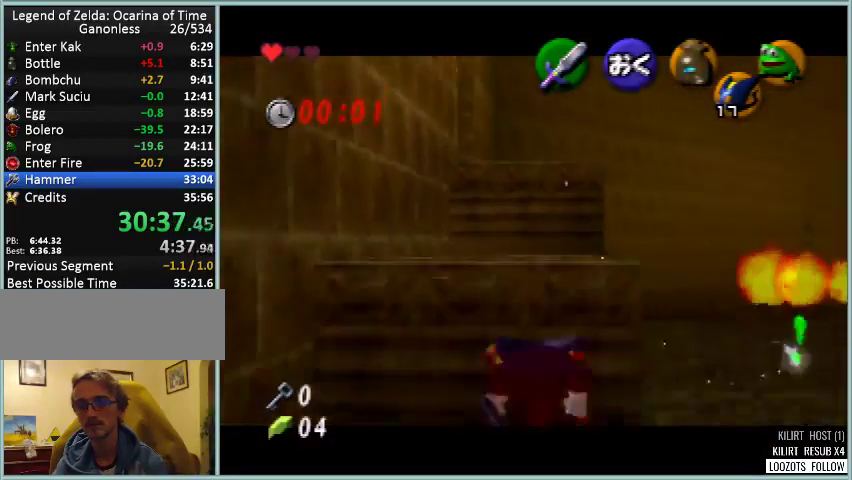
{"buttons": ["Z"], "left_stick": "up-left"}
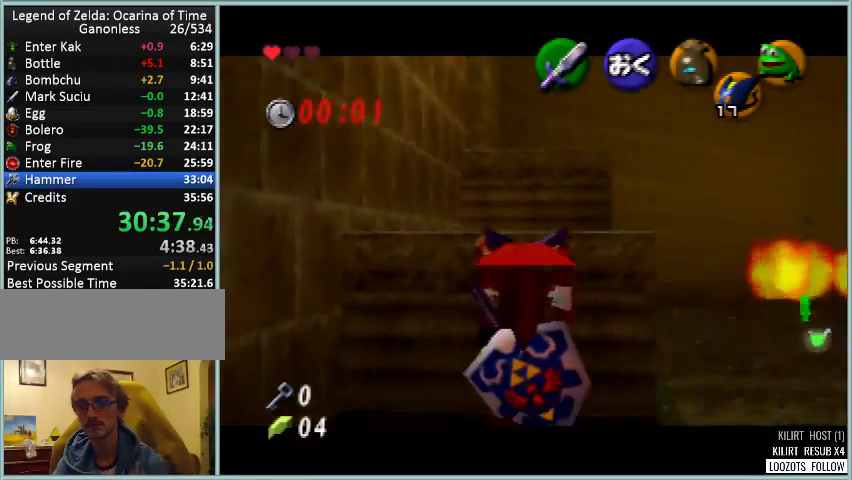
{"buttons": ["Z"], "left_stick": "up-left"}
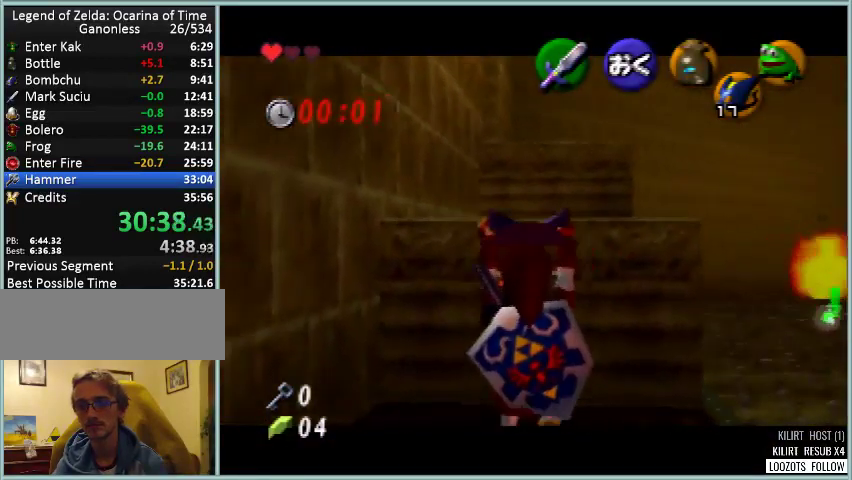
{"buttons": ["Z"], "left_stick": "up-left", "events": []}
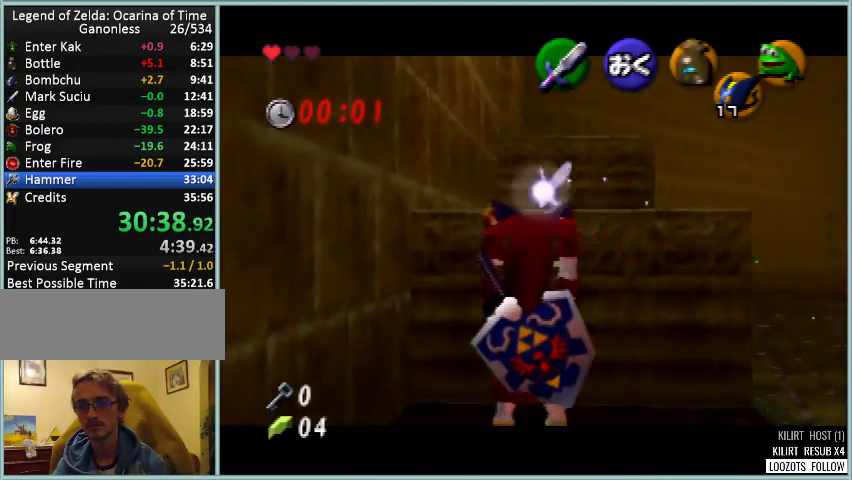
{"buttons": ["Z"], "left_stick": "center", "events": [[333, "left_stick", "center"]]}
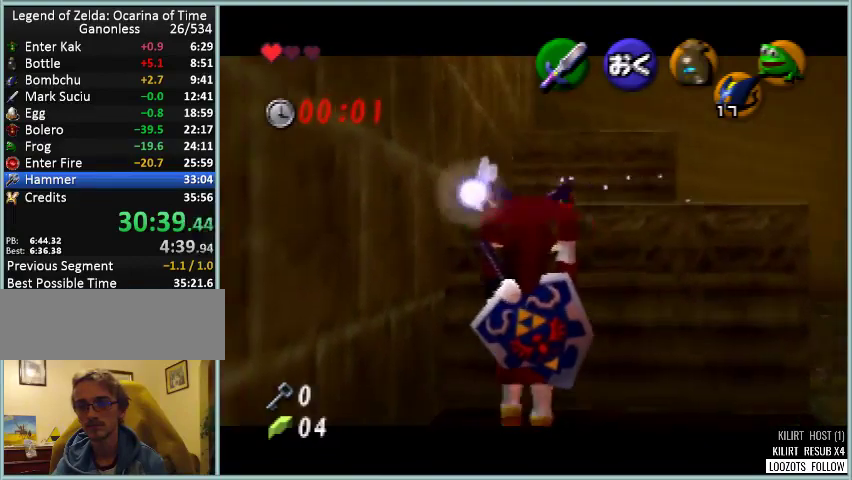
{"buttons": ["Z"], "left_stick": "center", "events": []}
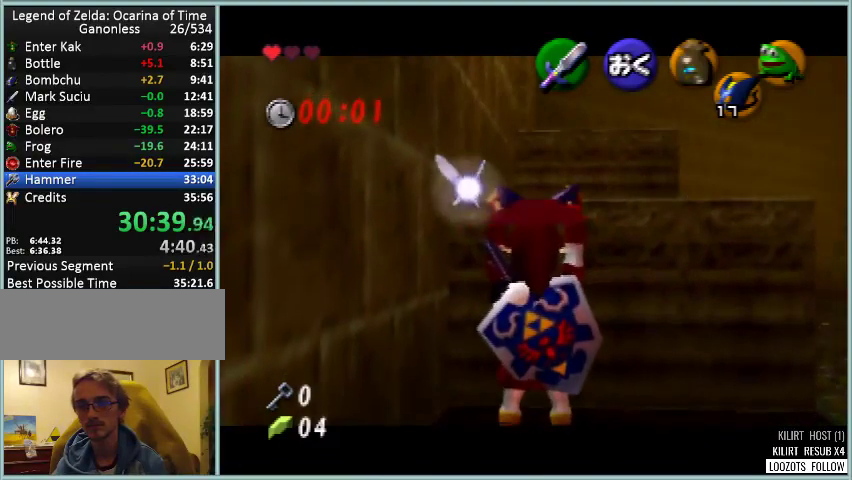
{"buttons": ["Z"], "left_stick": "center", "events": [[208, "R1", "down"], [333, "A", "down"], [458, "A", "up"], [458, "R1", "up"]]}
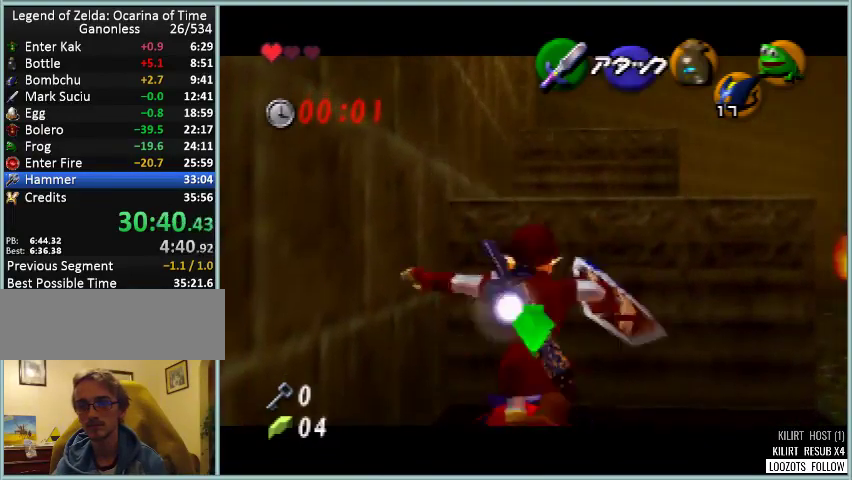
{"buttons": ["R1", "Z"], "left_stick": "center", "events": [[83, "Z", "up"], [417, "R1", "down"], [417, "Z", "down"]]}
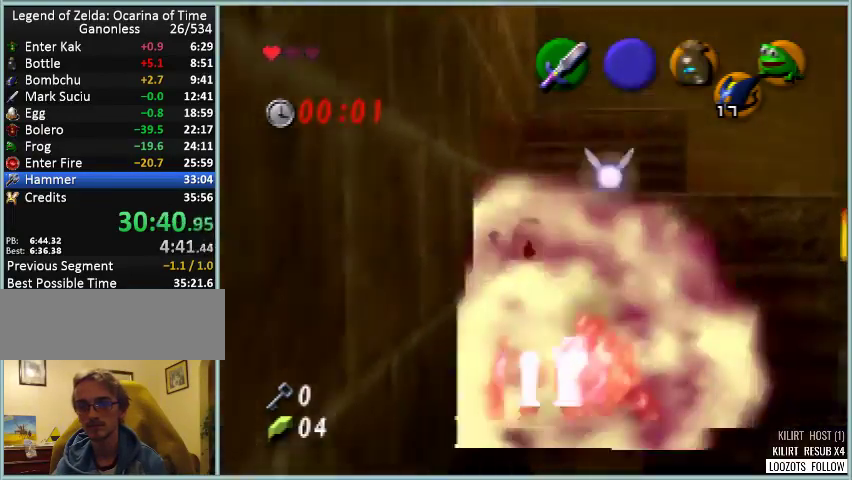
{"buttons": ["Z"], "left_stick": "center", "events": [[125, "R1", "up"]]}
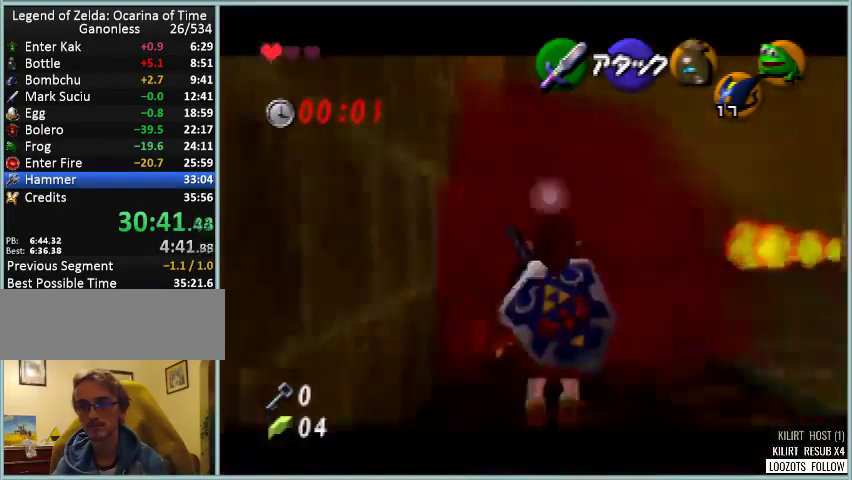
{"buttons": [], "left_stick": "center", "events": [[459, "Z", "up"]]}